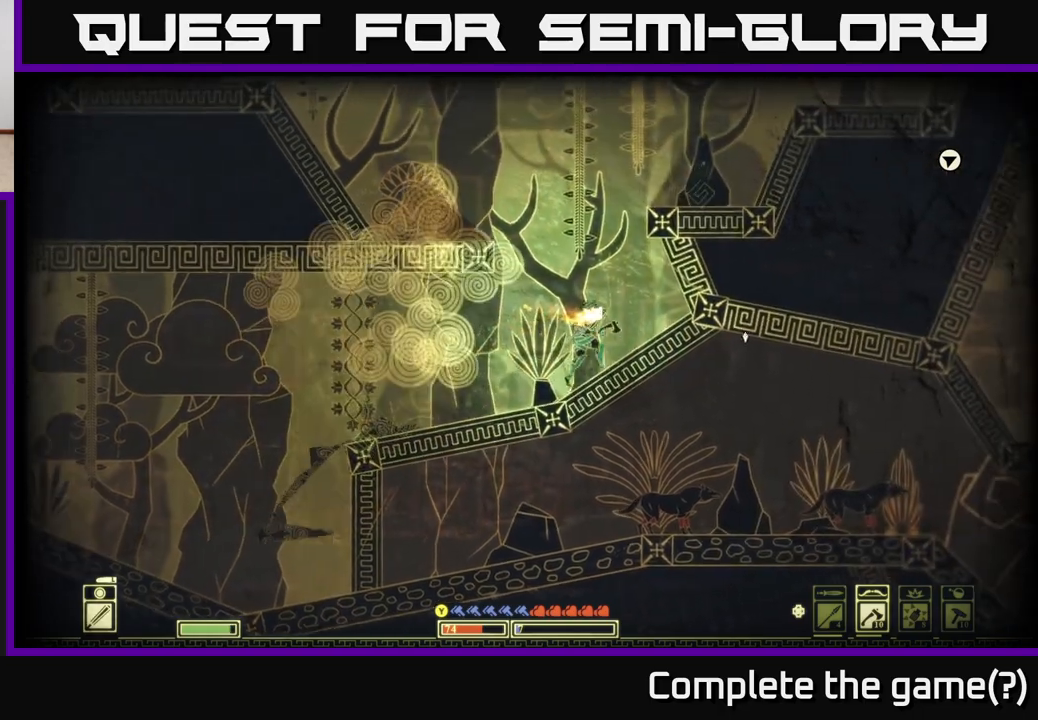
Gameplay with a controller (Xbox layout); each line is a JSON object with the inputs held at the frame after it. "events" lists button and stick changes between this image and that frame as [ms after this image, input, new state], when the widget could be followed in between.
{"buttons": ["A"], "left_stick": "right", "right_stick": "center", "events": [[33, "A", "down"], [67, "left_stick", "center"], [183, "left_stick", "right"], [350, "A", "up"], [483, "A", "down"]]}
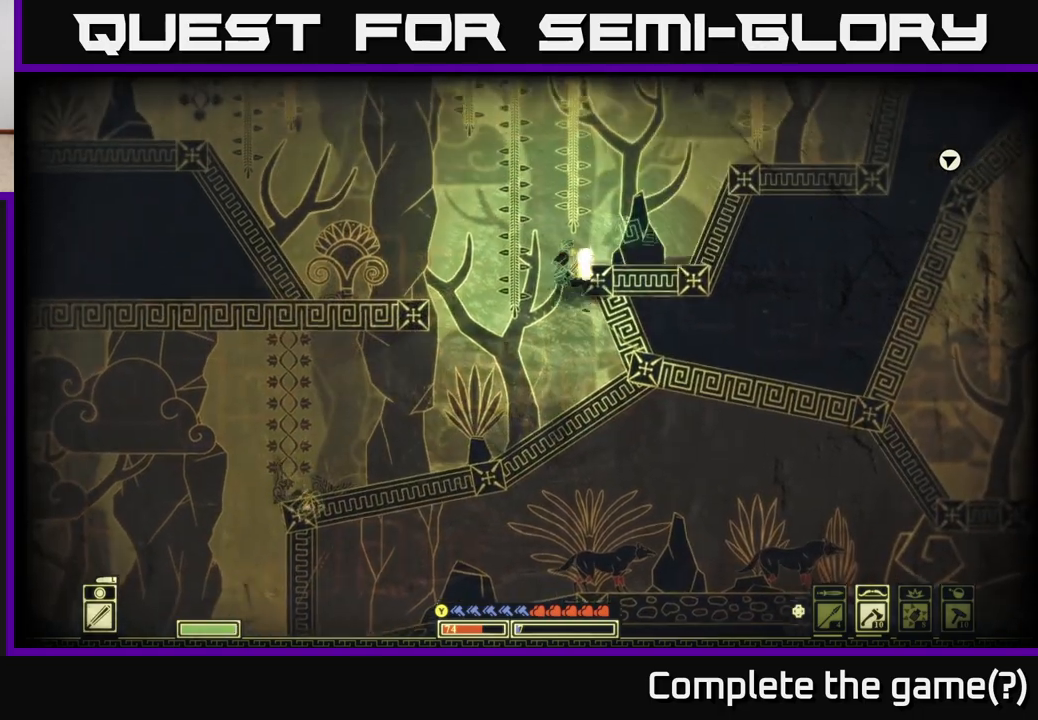
{"buttons": ["A"], "left_stick": "right", "right_stick": "center", "events": [[217, "A", "up"], [400, "A", "down"]]}
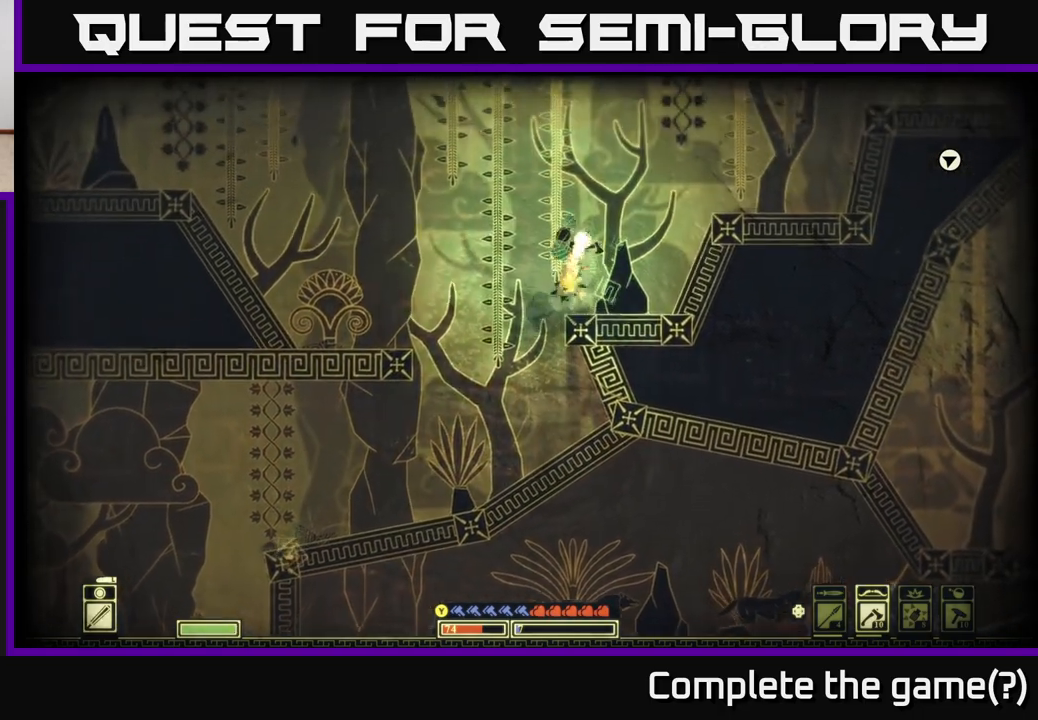
{"buttons": [], "left_stick": "right", "right_stick": "center", "events": [[83, "A", "up"]]}
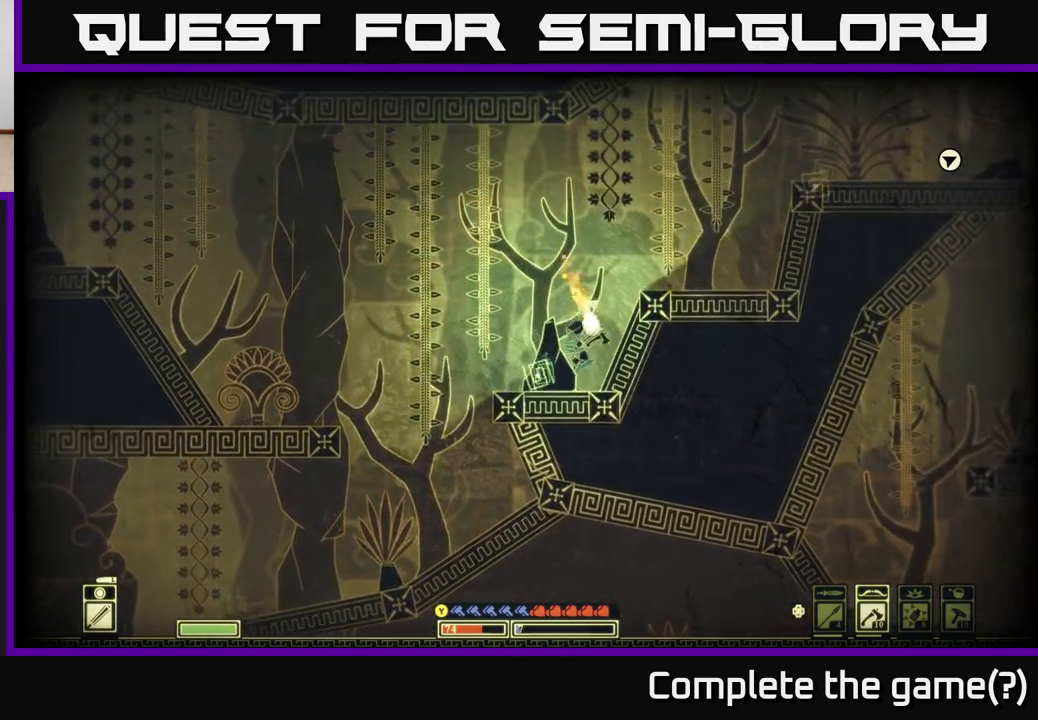
{"buttons": [], "left_stick": "right", "right_stick": "center", "events": [[83, "A", "down"], [383, "A", "up"]]}
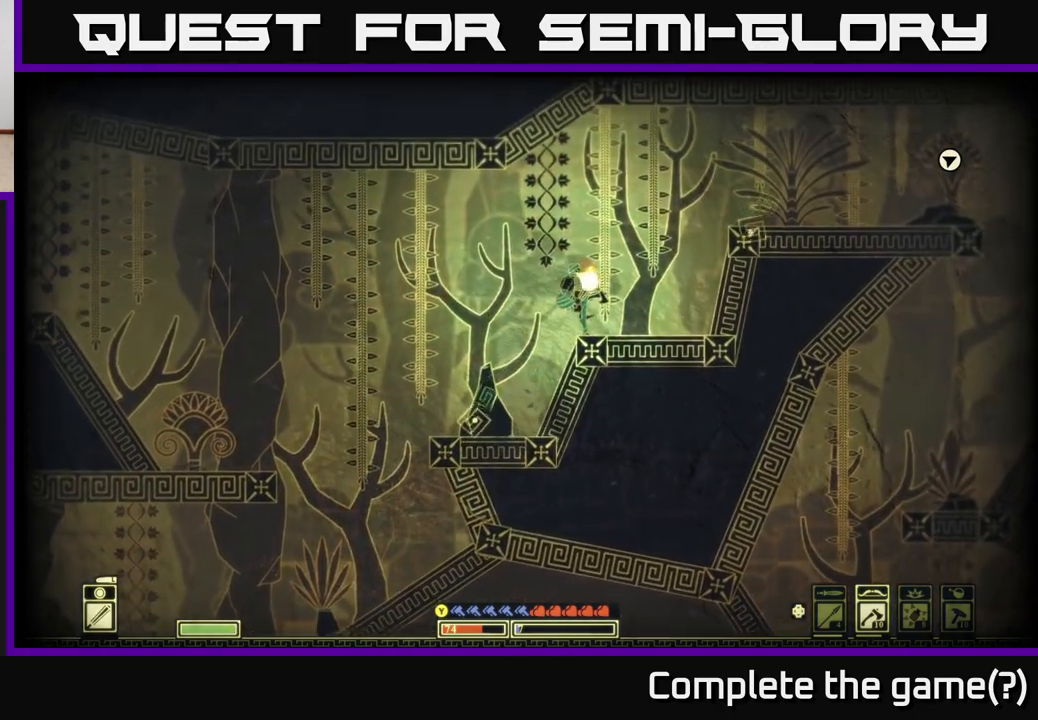
{"buttons": ["A"], "left_stick": "right", "right_stick": "center", "events": [[50, "A", "down"]]}
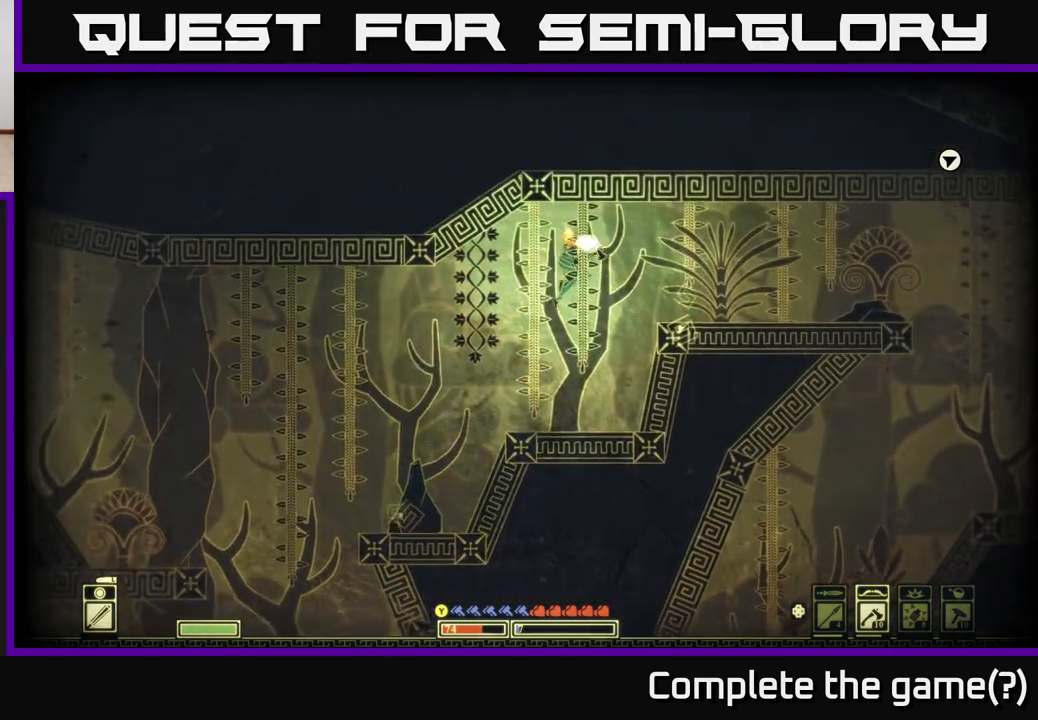
{"buttons": ["A"], "left_stick": "right", "right_stick": "center", "events": [[183, "A", "up"], [433, "A", "down"]]}
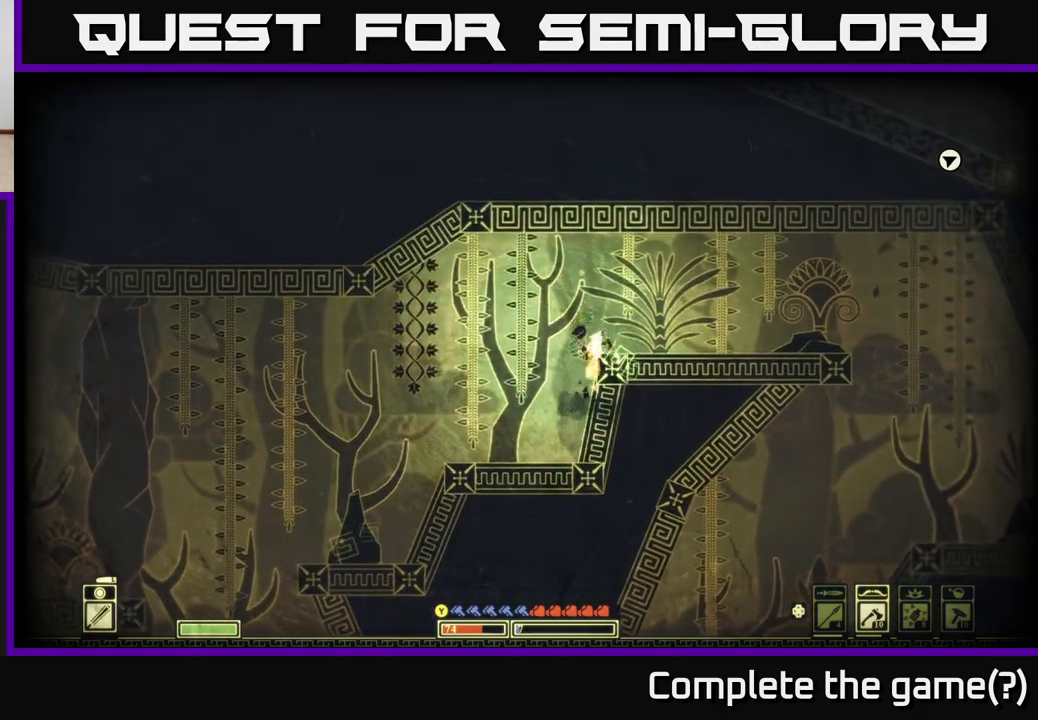
{"buttons": [], "left_stick": "right", "right_stick": "center", "events": [[150, "A", "up"], [300, "SELECT", "down"], [433, "SELECT", "up"]]}
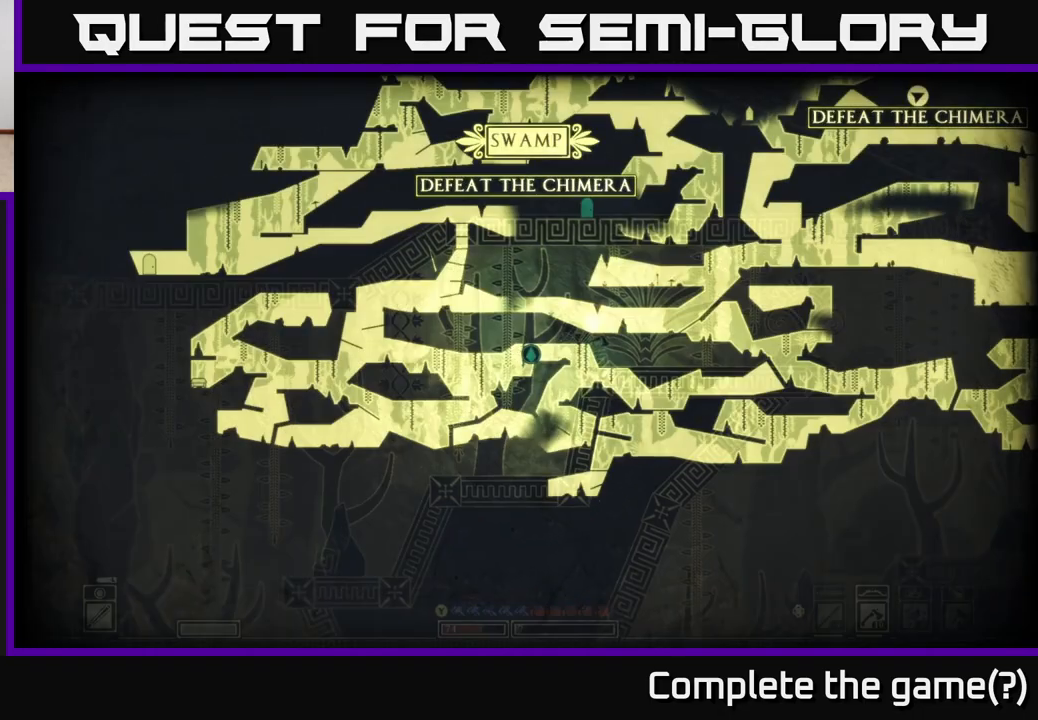
{"buttons": [], "left_stick": "right", "right_stick": "center", "events": [[50, "A", "down"], [150, "A", "up"]]}
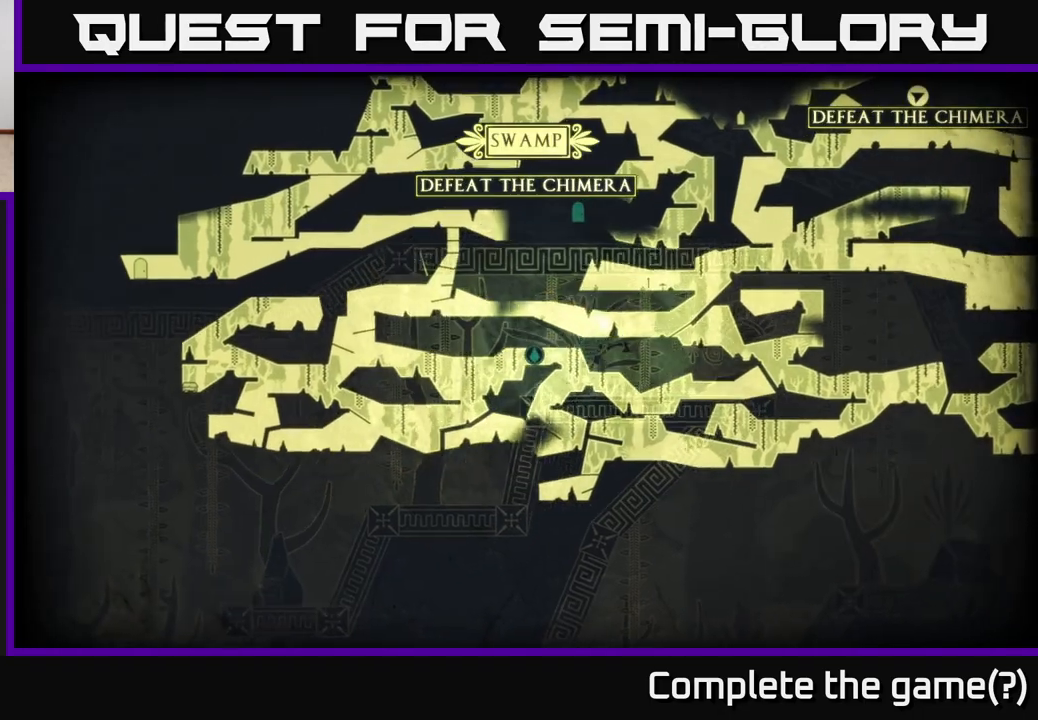
{"buttons": [], "left_stick": "right", "right_stick": "center", "events": []}
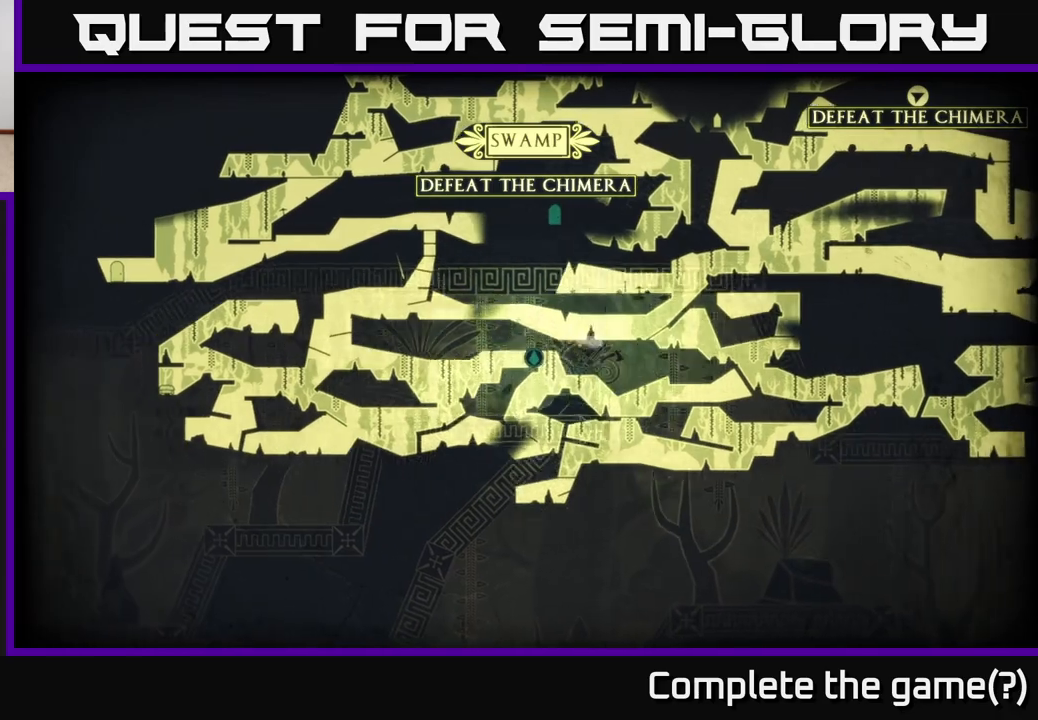
{"buttons": [], "left_stick": "right", "right_stick": "center", "events": []}
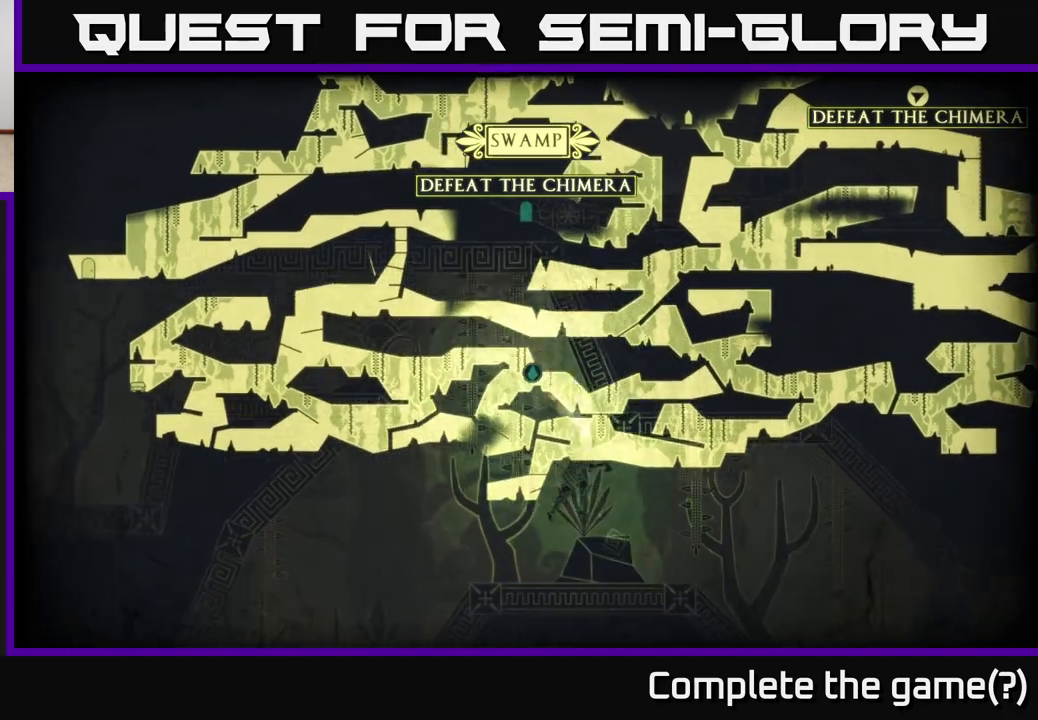
{"buttons": [], "left_stick": "right", "right_stick": "center", "events": [[283, "A", "down"], [433, "A", "up"]]}
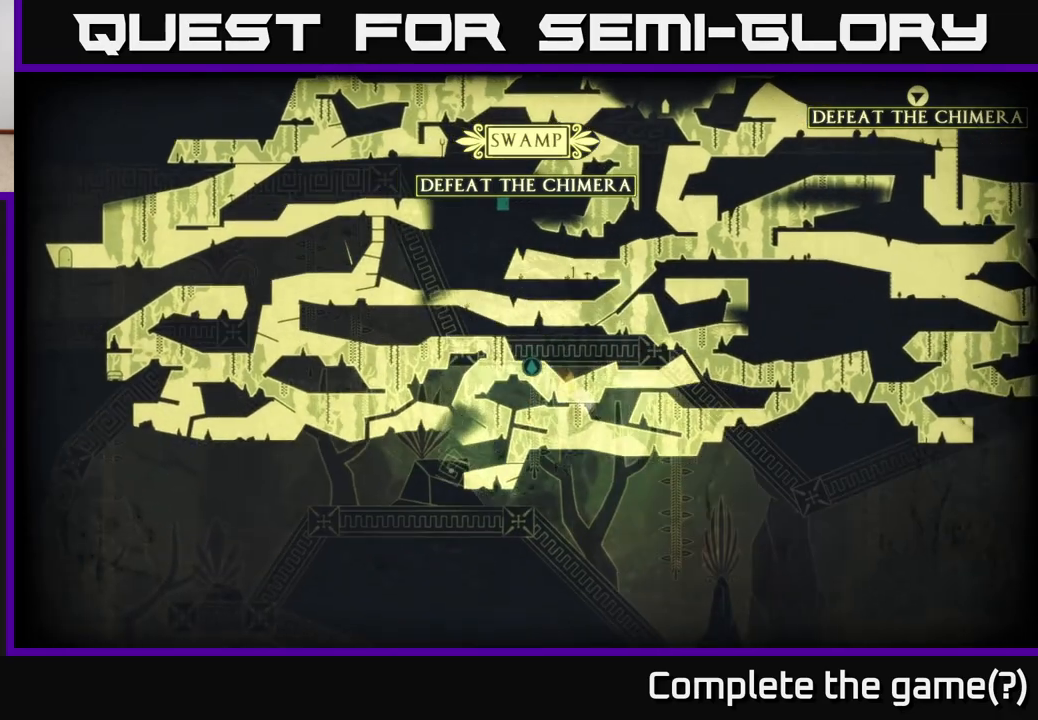
{"buttons": ["A"], "left_stick": "right", "right_stick": "center", "events": [[483, "A", "down"]]}
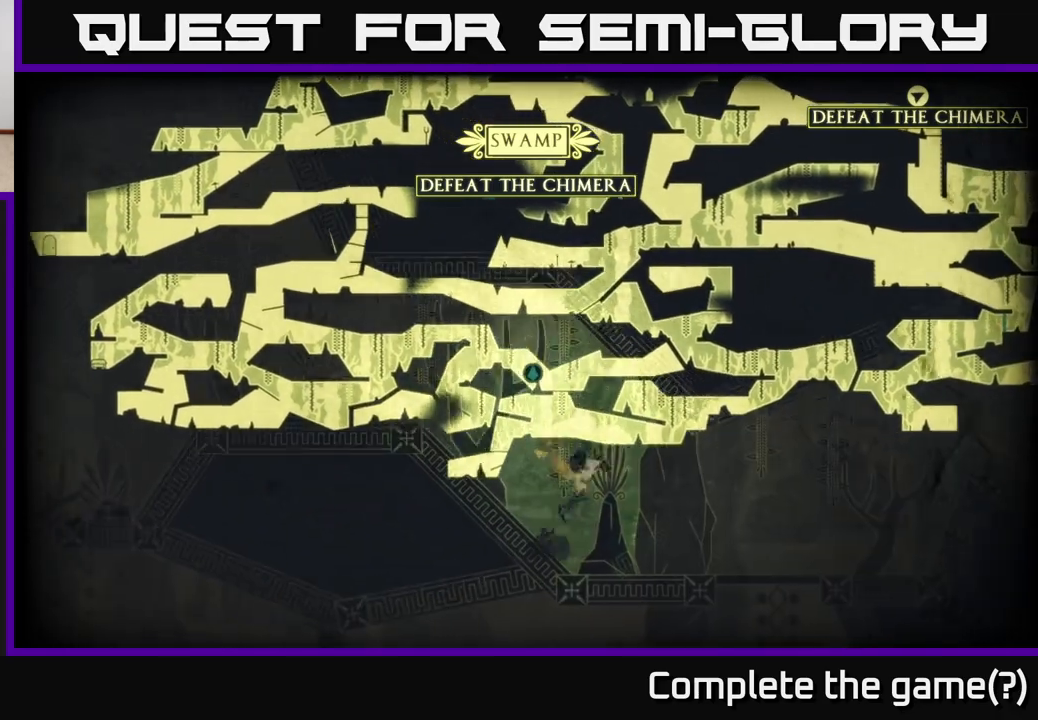
{"buttons": [], "left_stick": "center", "right_stick": "center", "events": [[150, "A", "up"], [367, "left_stick", "up-left"], [467, "left_stick", "center"]]}
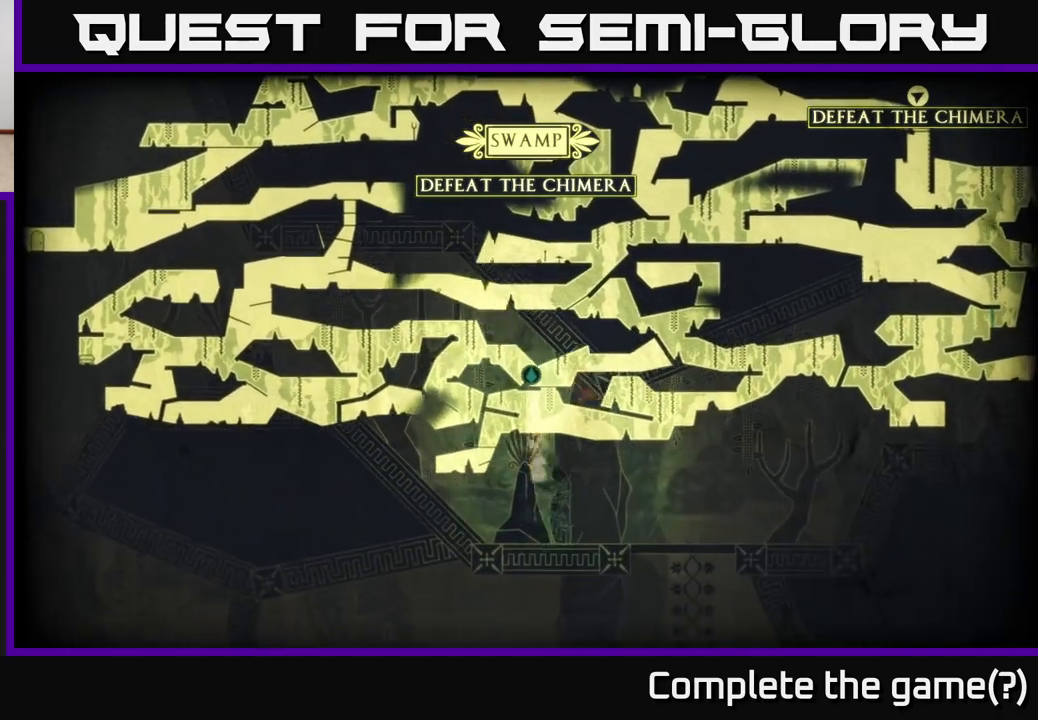
{"buttons": ["A"], "left_stick": "down", "right_stick": "center", "events": [[83, "left_stick", "right"], [300, "left_stick", "down"], [450, "A", "down"]]}
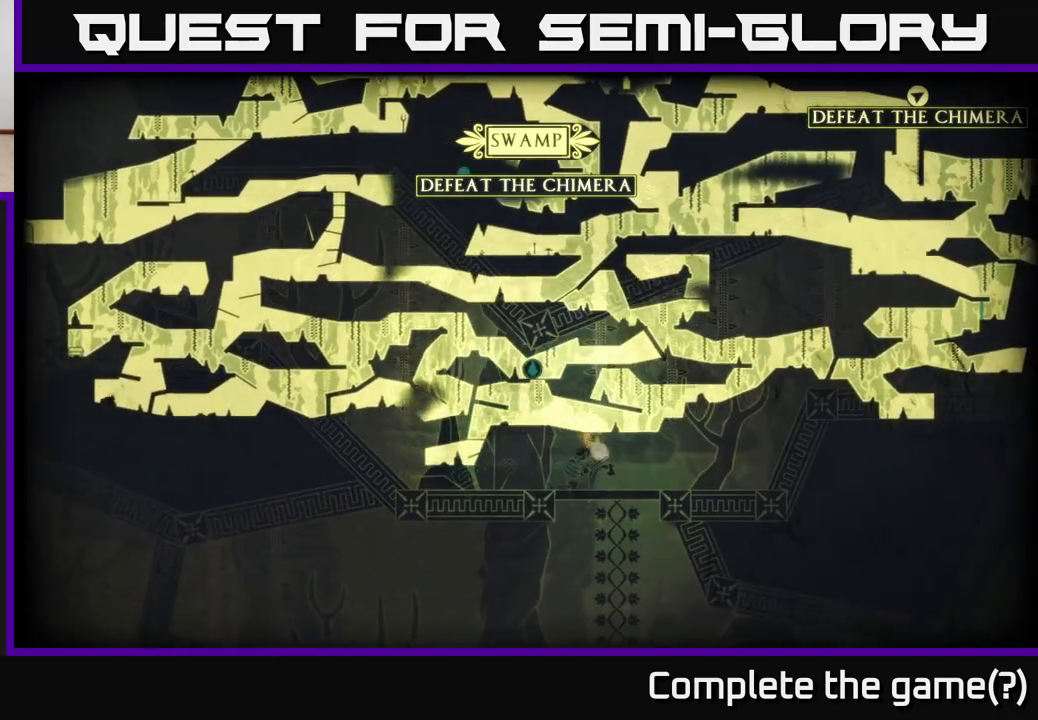
{"buttons": [], "left_stick": "right", "right_stick": "center", "events": [[67, "A", "up"], [283, "left_stick", "right"]]}
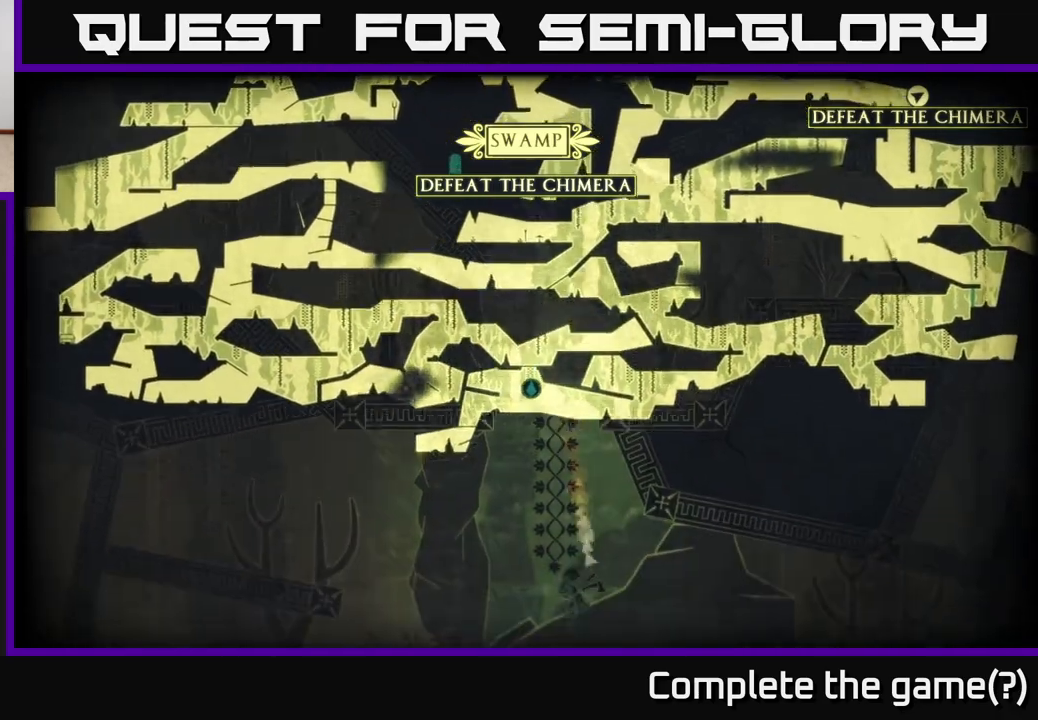
{"buttons": [], "left_stick": "right", "right_stick": "center", "events": []}
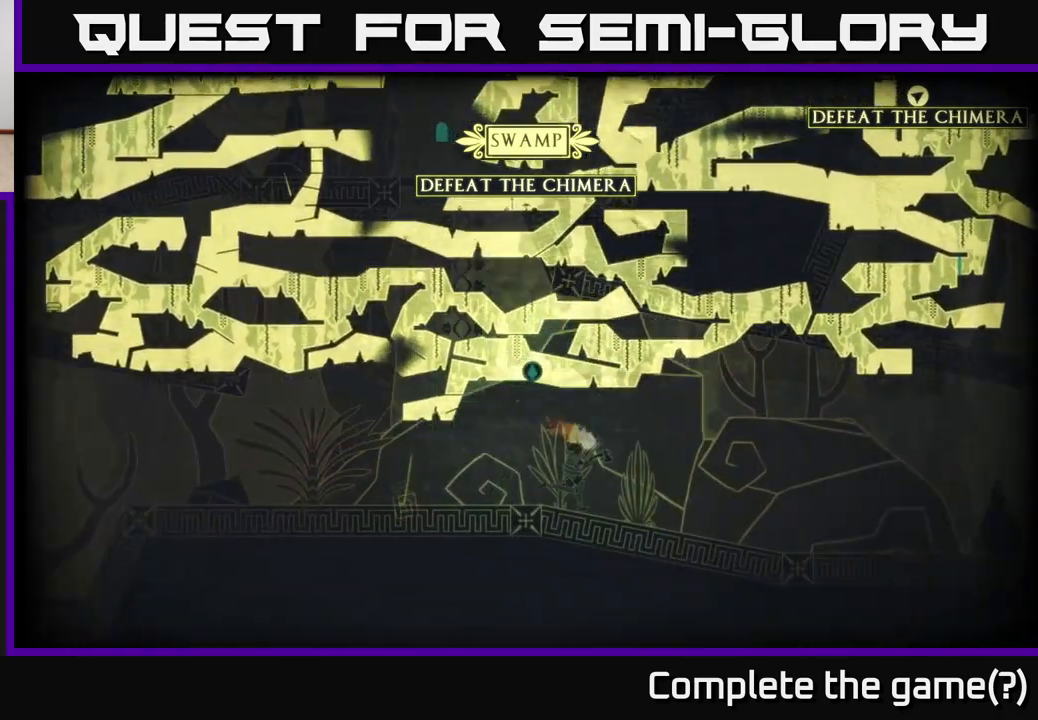
{"buttons": [], "left_stick": "right", "right_stick": "center", "events": []}
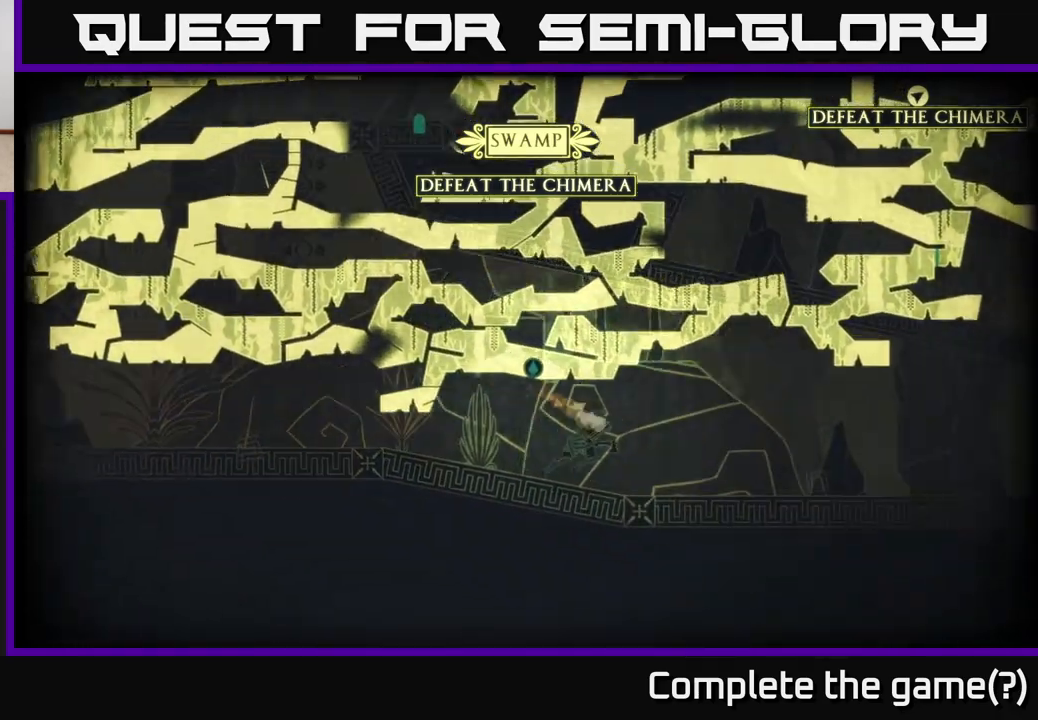
{"buttons": [], "left_stick": "right", "right_stick": "center", "events": []}
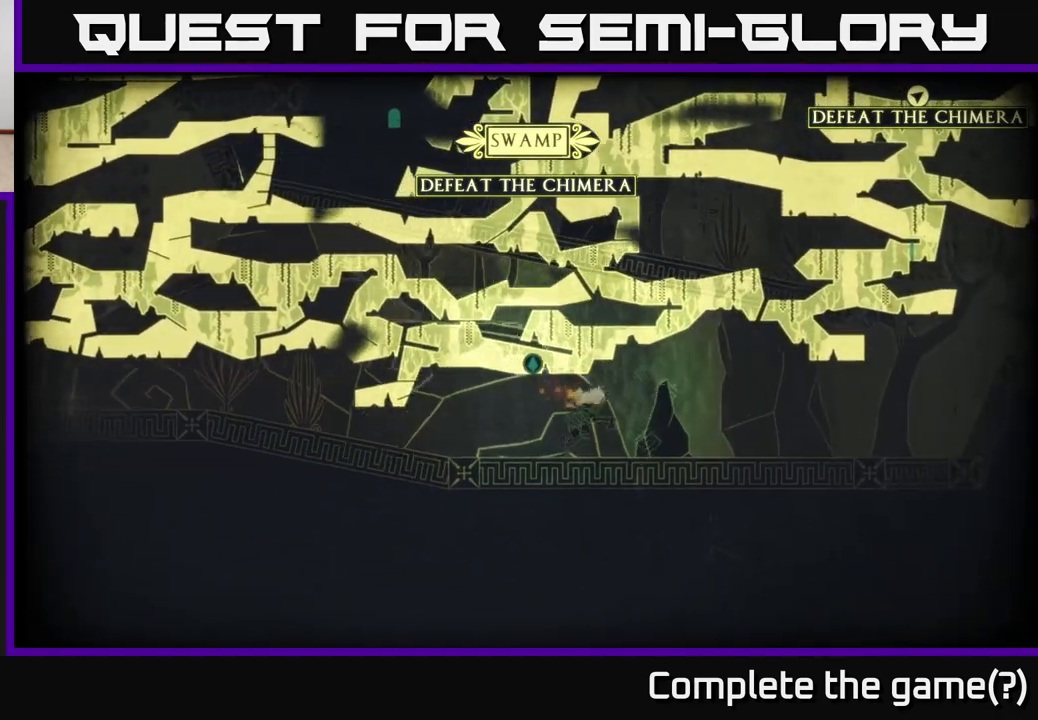
{"buttons": [], "left_stick": "right", "right_stick": "center", "events": []}
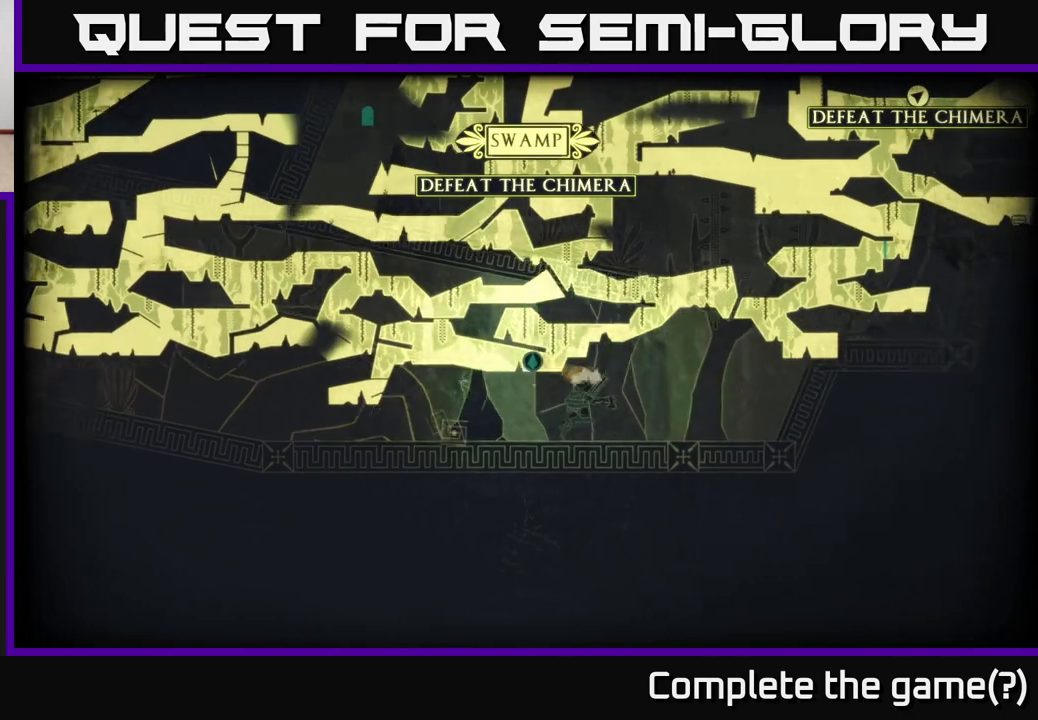
{"buttons": ["A"], "left_stick": "right", "right_stick": "center", "events": [[217, "A", "down"]]}
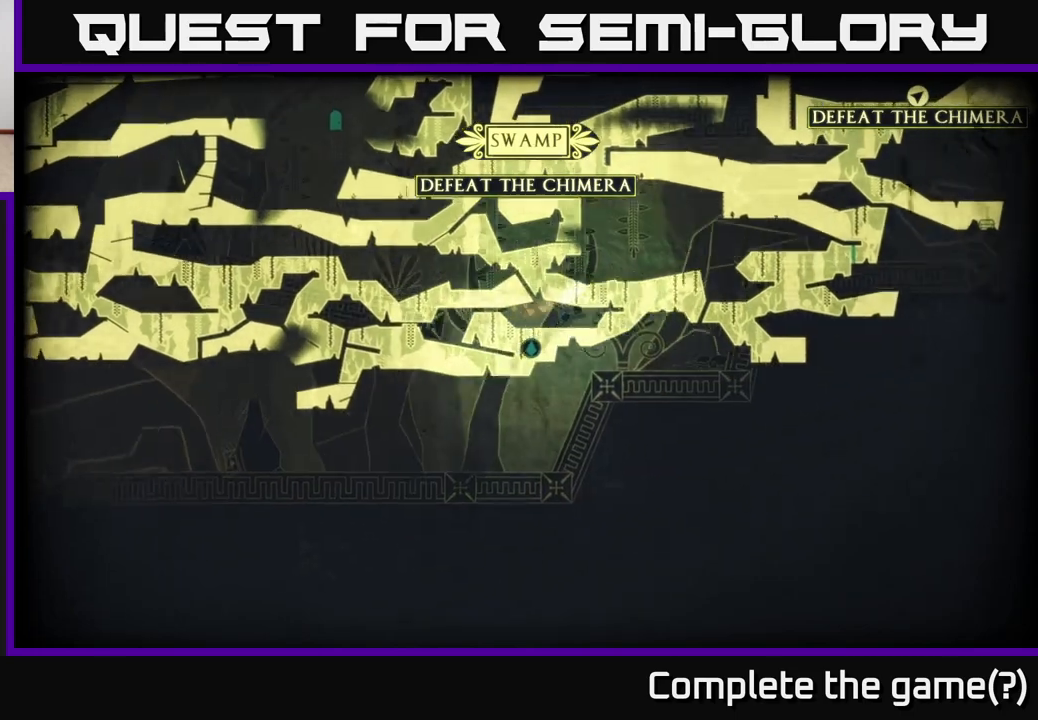
{"buttons": ["A"], "left_stick": "right", "right_stick": "center", "events": [[67, "A", "up"], [350, "A", "down"]]}
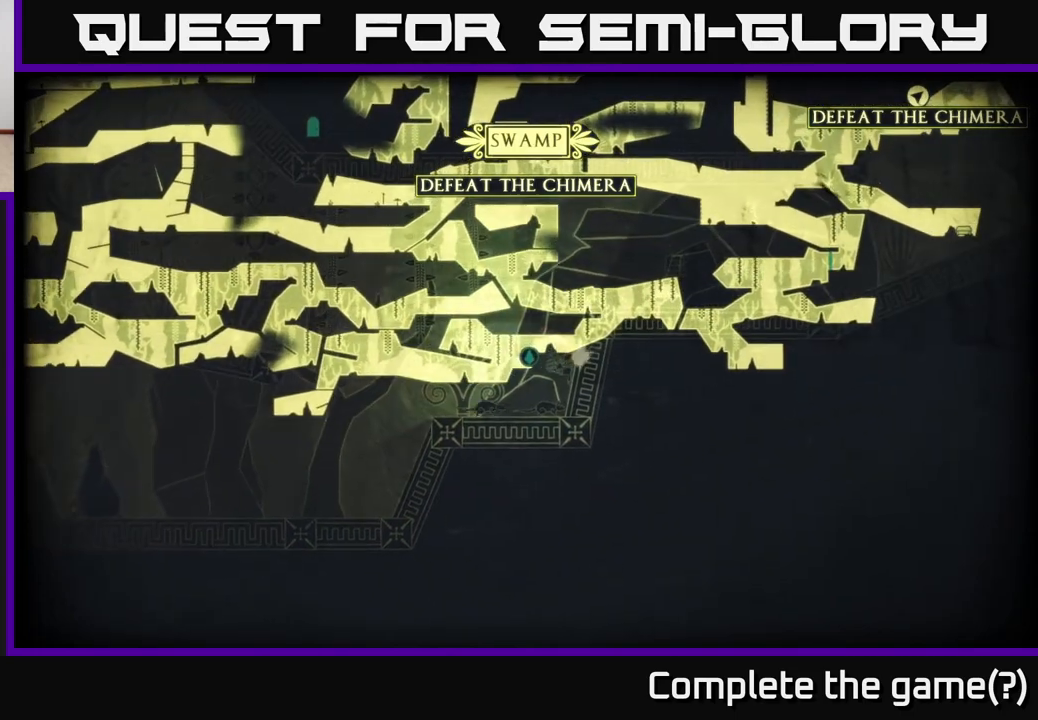
{"buttons": ["A"], "left_stick": "right", "right_stick": "center", "events": [[83, "A", "up"], [133, "A", "down"]]}
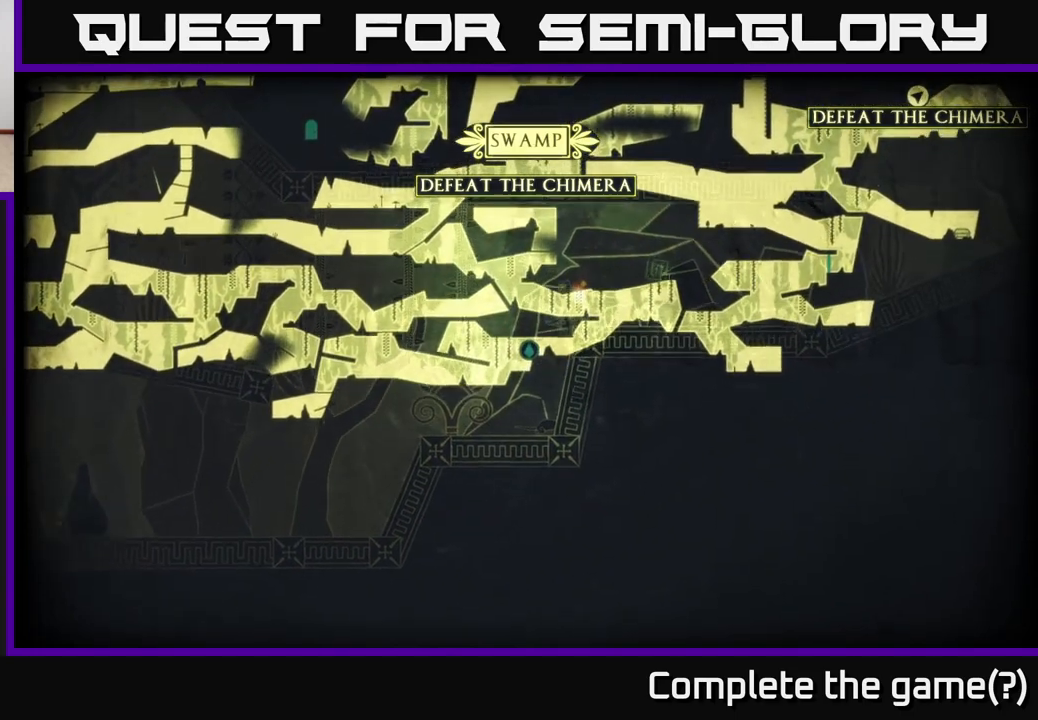
{"buttons": [], "left_stick": "right", "right_stick": "center", "events": [[50, "A", "up"], [133, "A", "down"], [333, "A", "up"]]}
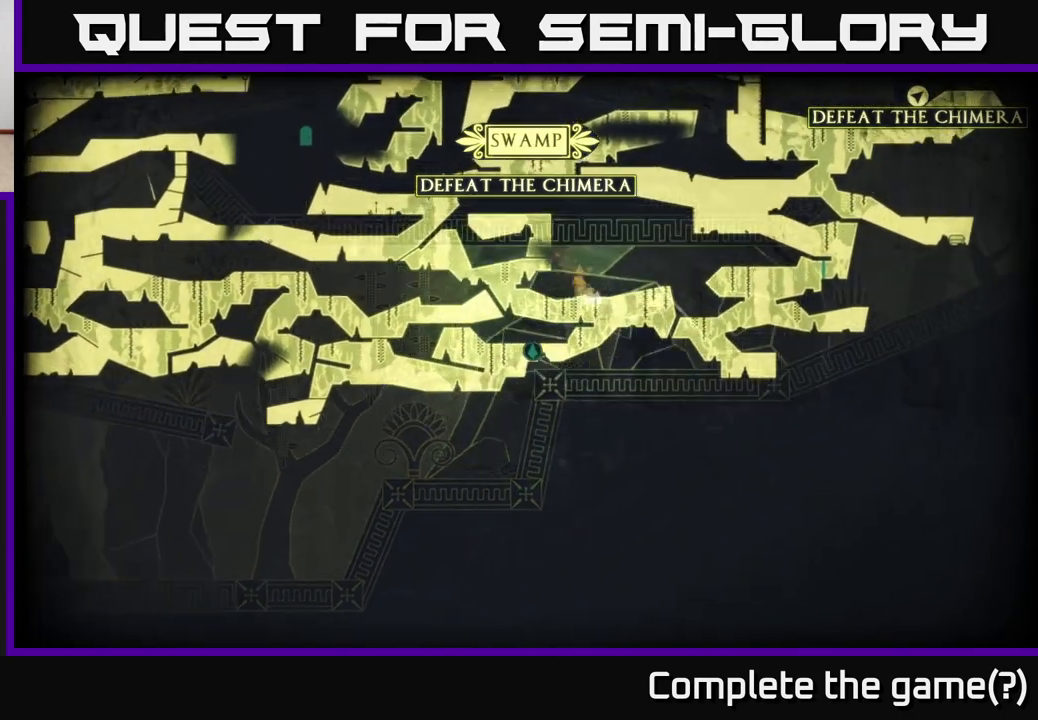
{"buttons": ["A"], "left_stick": "right", "right_stick": "center", "events": [[483, "A", "down"]]}
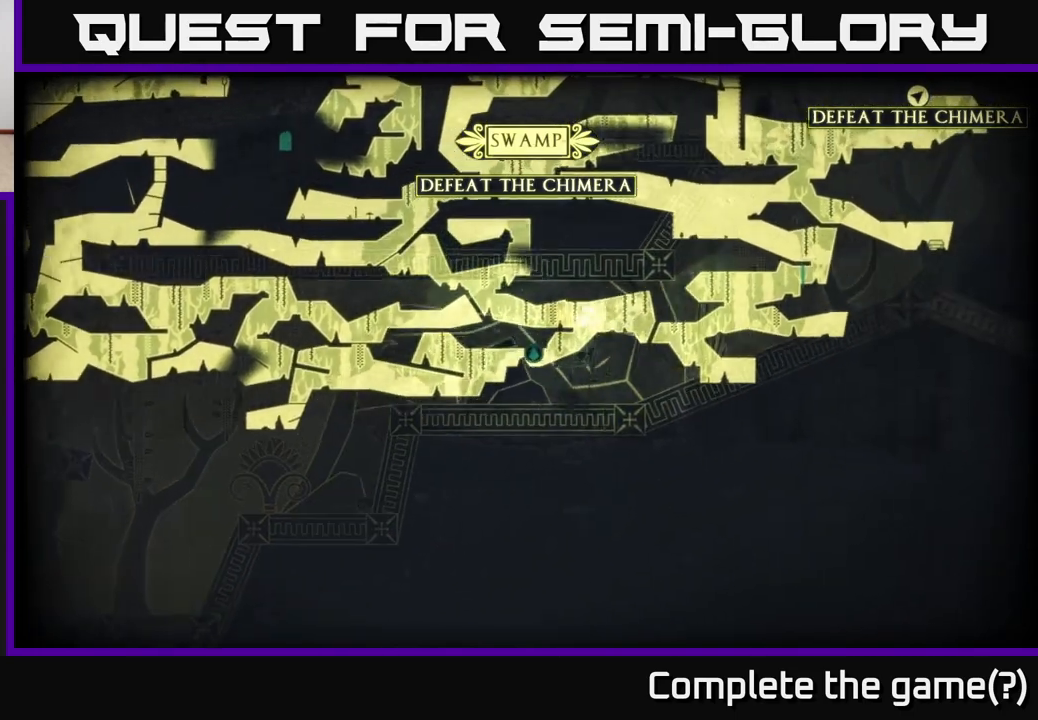
{"buttons": ["A"], "left_stick": "right", "right_stick": "center", "events": [[317, "A", "up"], [433, "A", "down"]]}
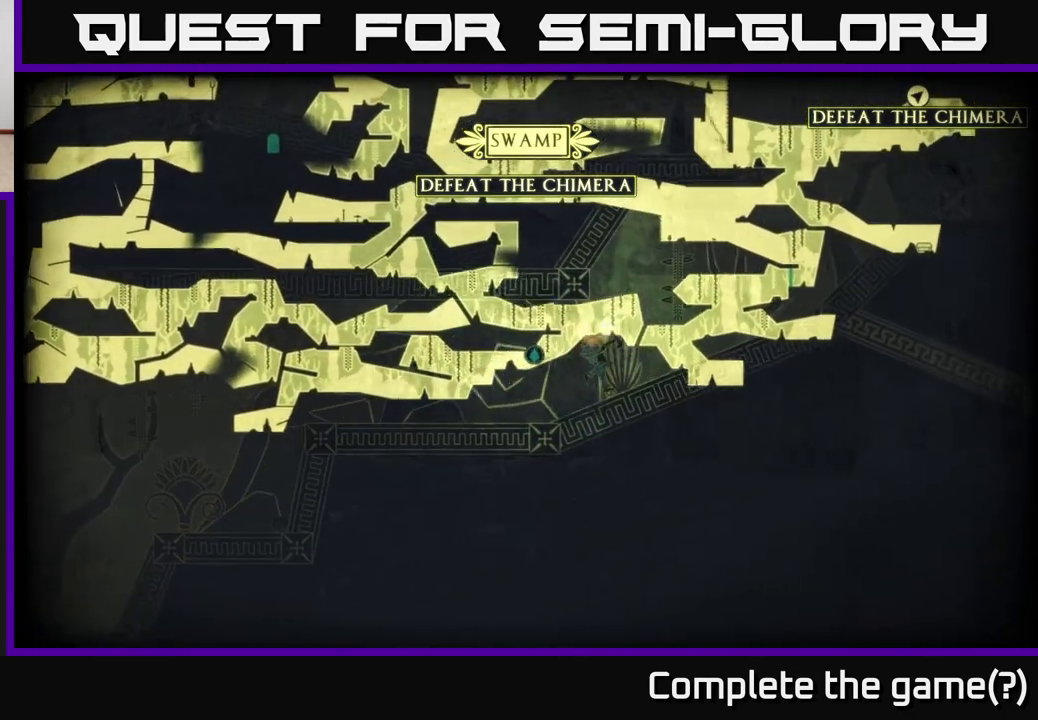
{"buttons": [], "left_stick": "right", "right_stick": "center", "events": [[217, "A", "up"], [300, "A", "down"], [500, "A", "up"]]}
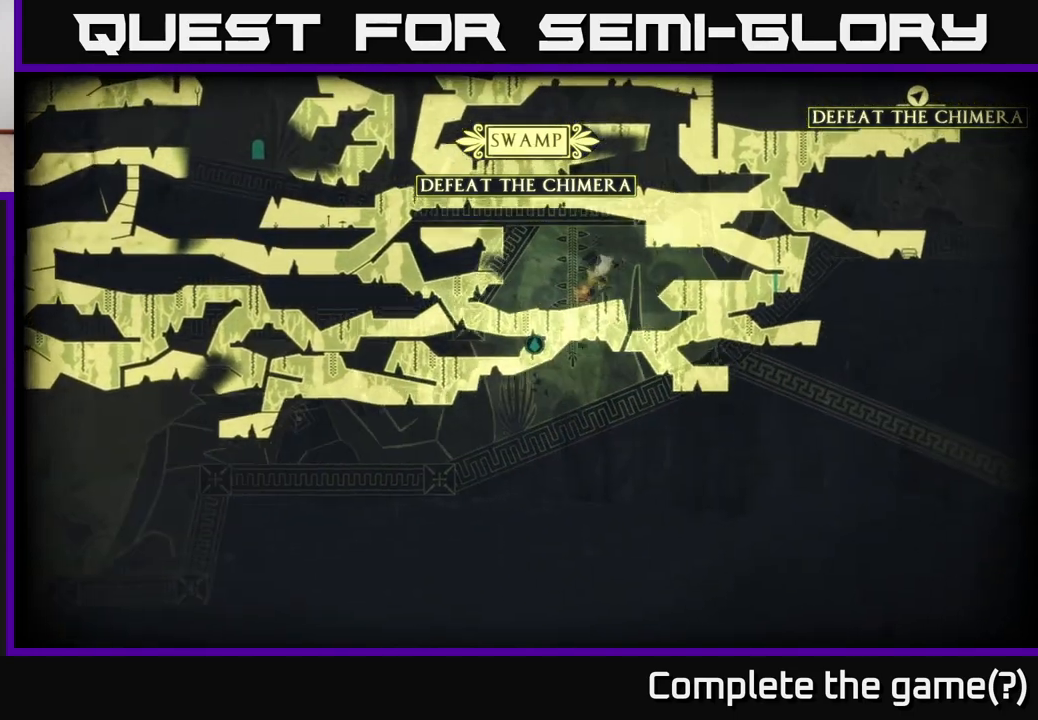
{"buttons": [], "left_stick": "right", "right_stick": "center", "events": []}
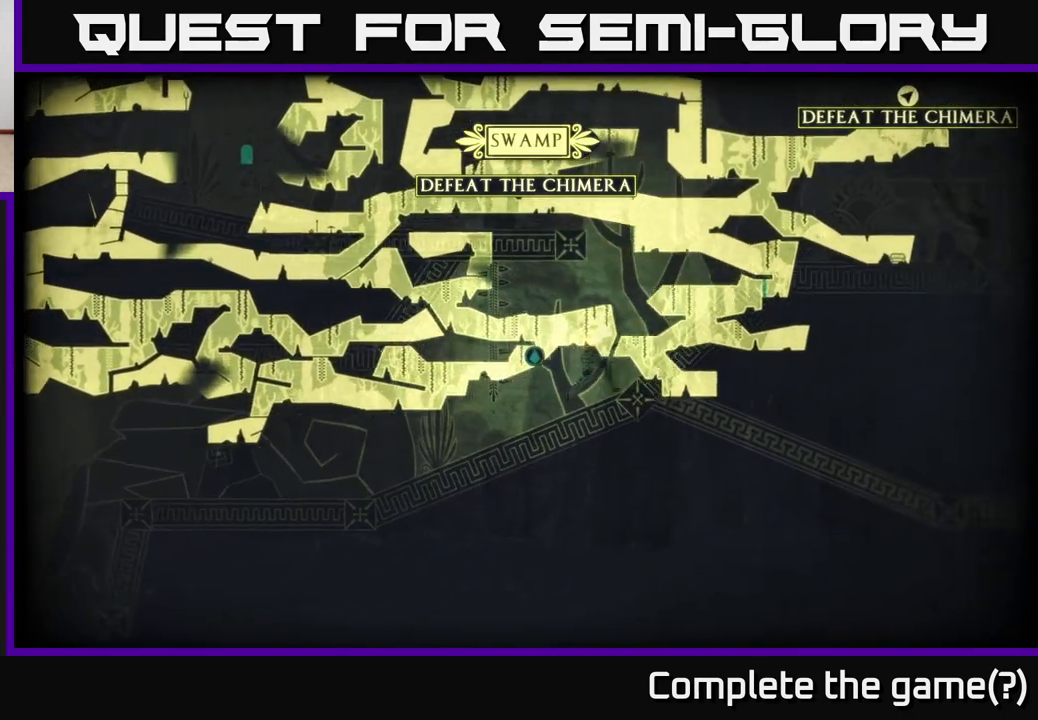
{"buttons": ["A"], "left_stick": "left", "right_stick": "center", "events": [[250, "A", "down"], [267, "left_stick", "up-left"], [433, "left_stick", "left"]]}
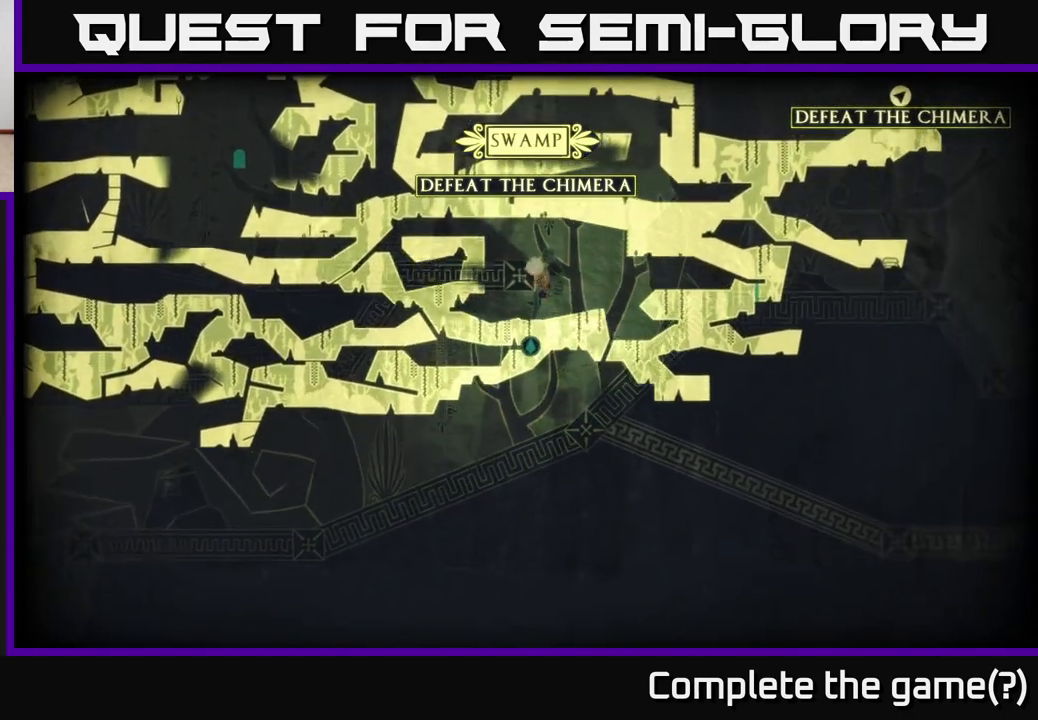
{"buttons": [], "left_stick": "left", "right_stick": "center", "events": [[117, "A", "up"], [233, "A", "down"], [233, "left_stick", "center"], [317, "left_stick", "left"], [483, "A", "up"]]}
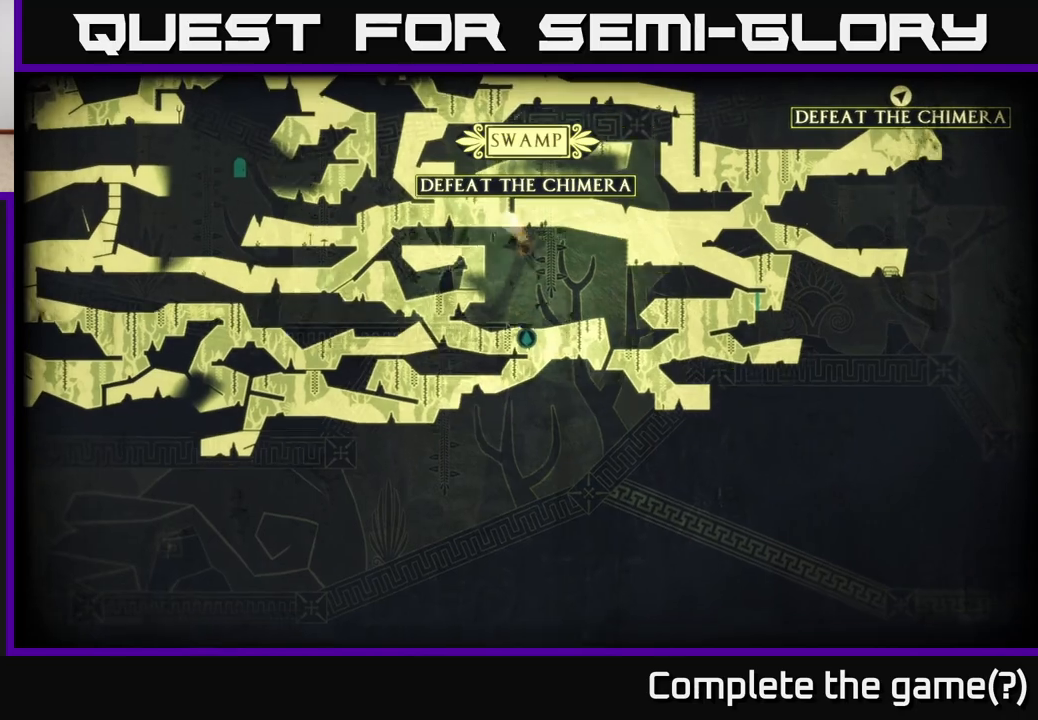
{"buttons": [], "left_stick": "left", "right_stick": "center", "events": []}